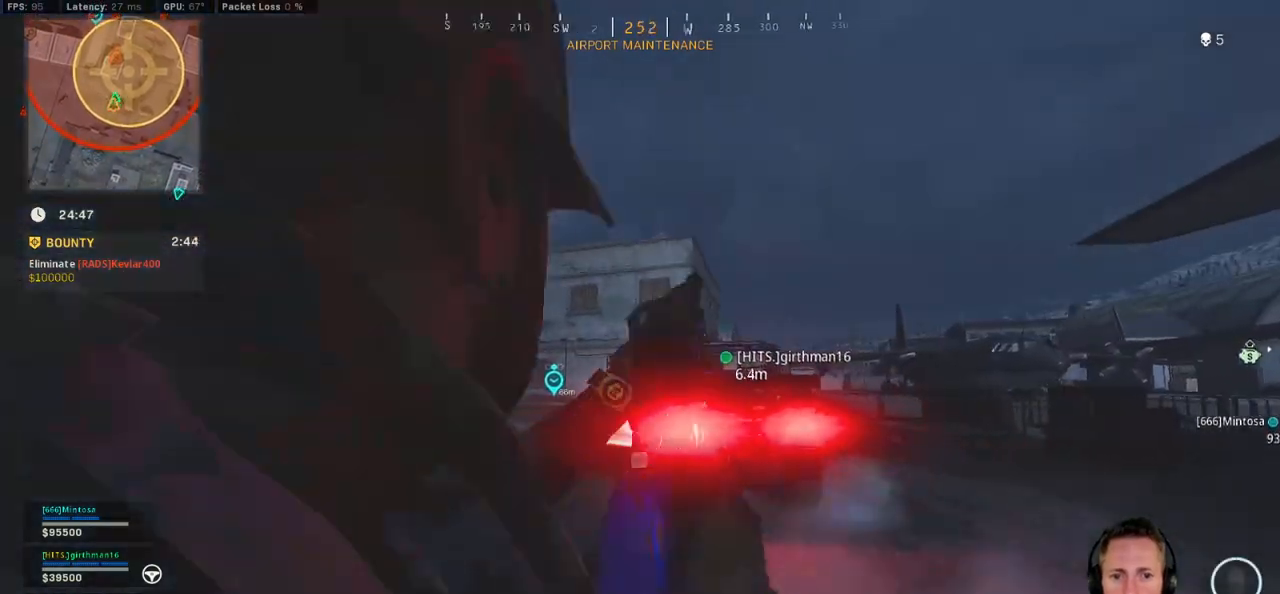
Gameplay with keyboard and mouse; each line is a JSON object with the keys and mouse buttons held at the frame after it. "events" lists presses ("down") and releases ("up") of "1", "2", "3", "4", "5", "a", "alt", "b", "c", "ctrl", "d", "e", "f", "g", "q", "r", "s", "shift", "space", "t", "tab", "v", "w", "x", "z", "mouse_left", "mouse_wheel", "mouse_right", "mouse_mb4" and "mouse_mb5" between this image and that frame as [ms after this image, input, new state], when the widget could be followed in between. "mouse_left", "mouse_wheel", "mouse_right", "mouse_mb4", "mouse_mb5" = the "left", "wheel", "right", "mb4", "mb5" buttons of the "mouse" list. No other keys are recorded. "wheel" means that the mouse wheel is clicked or scrolled. Mouse movement is not recorded.
{"keys": ["s"], "mouse": ["right"], "events": [[450, "mouse_right", "down"]]}
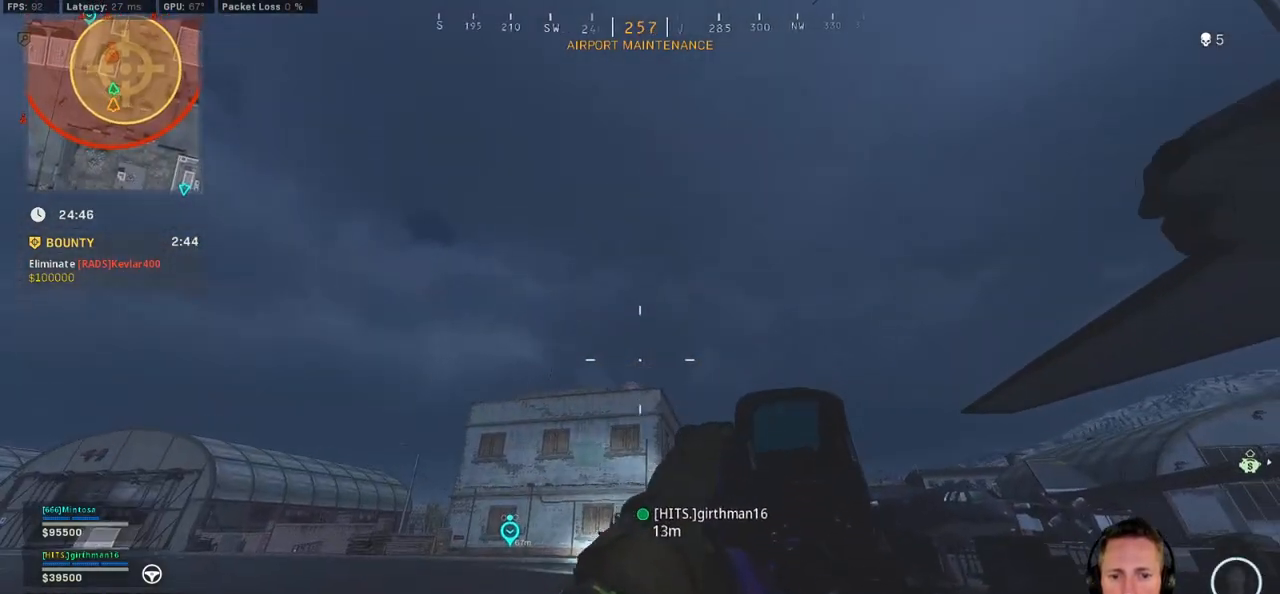
{"keys": ["s"], "mouse": ["left", "right"], "events": [[300, "mouse_left", "down"]]}
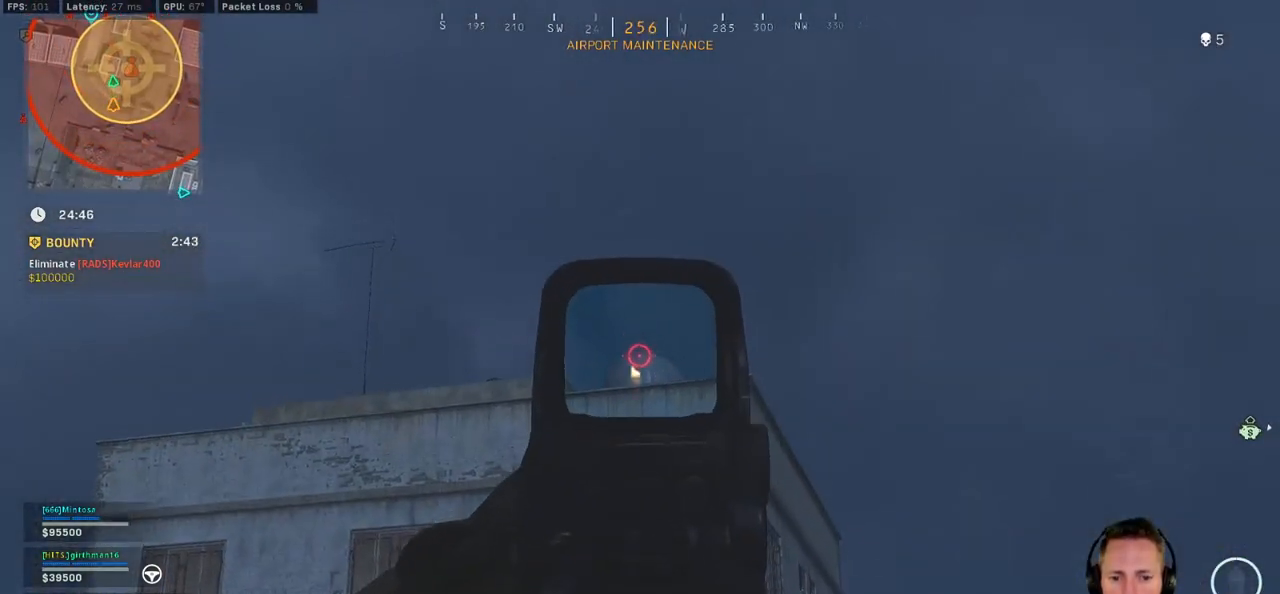
{"keys": ["s"], "mouse": ["left", "right"], "events": [[184, "alt", "down"], [284, "alt", "up"], [367, "alt", "down"], [450, "alt", "up"]]}
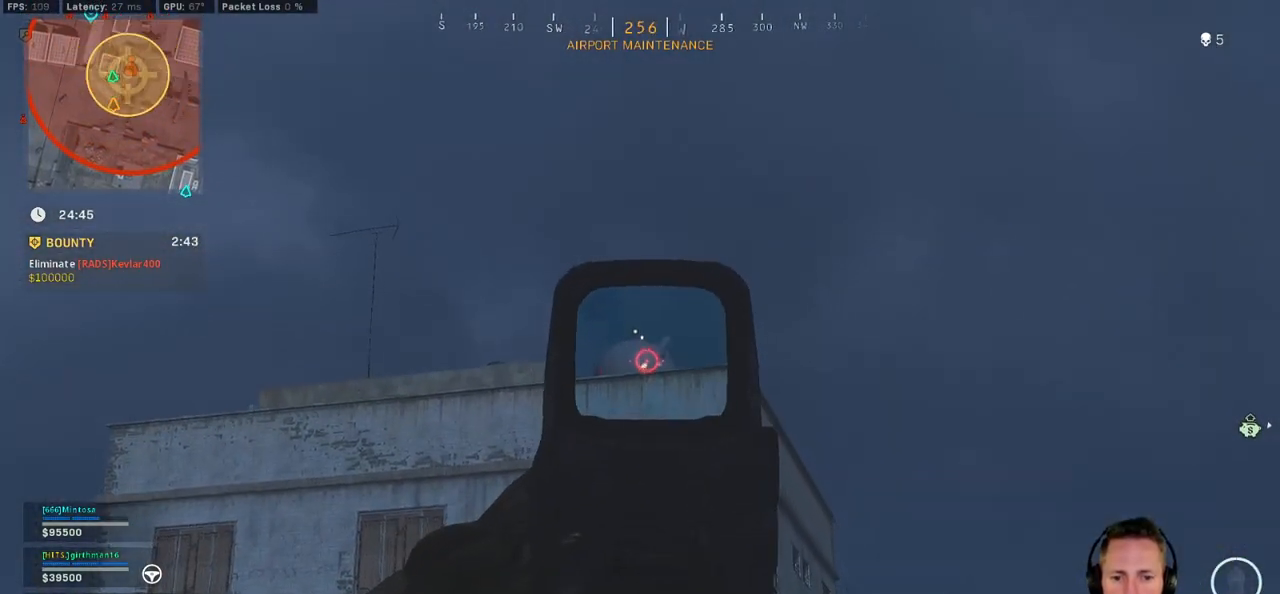
{"keys": ["s"], "mouse": ["left", "right"], "events": []}
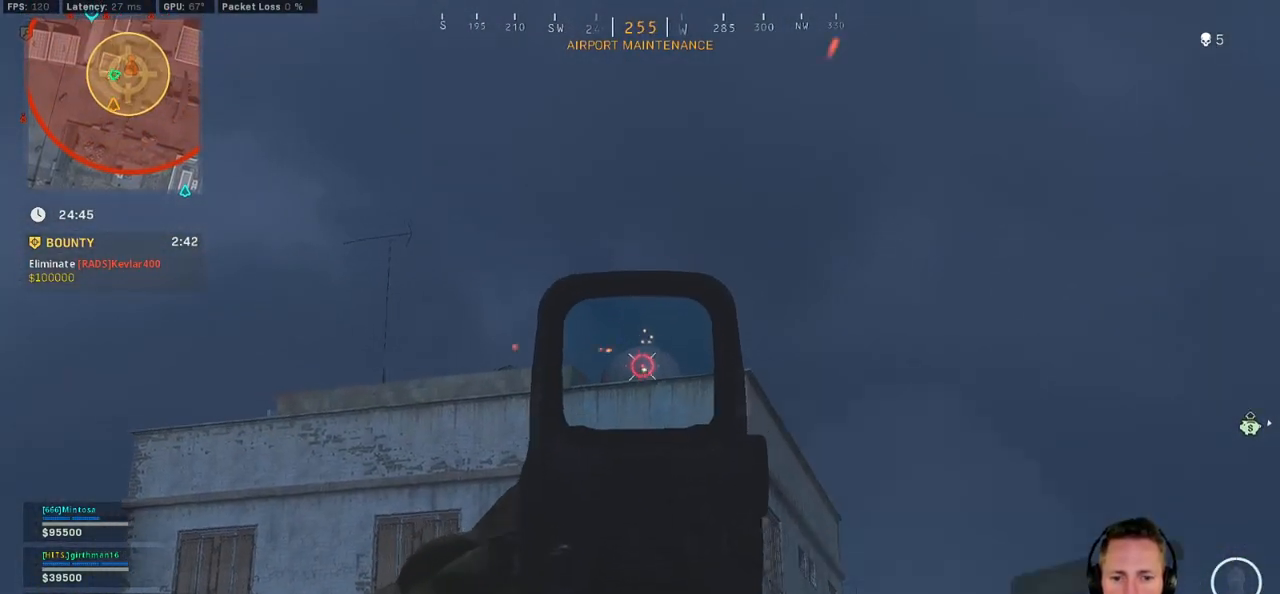
{"keys": ["s"], "mouse": ["left", "right"], "events": []}
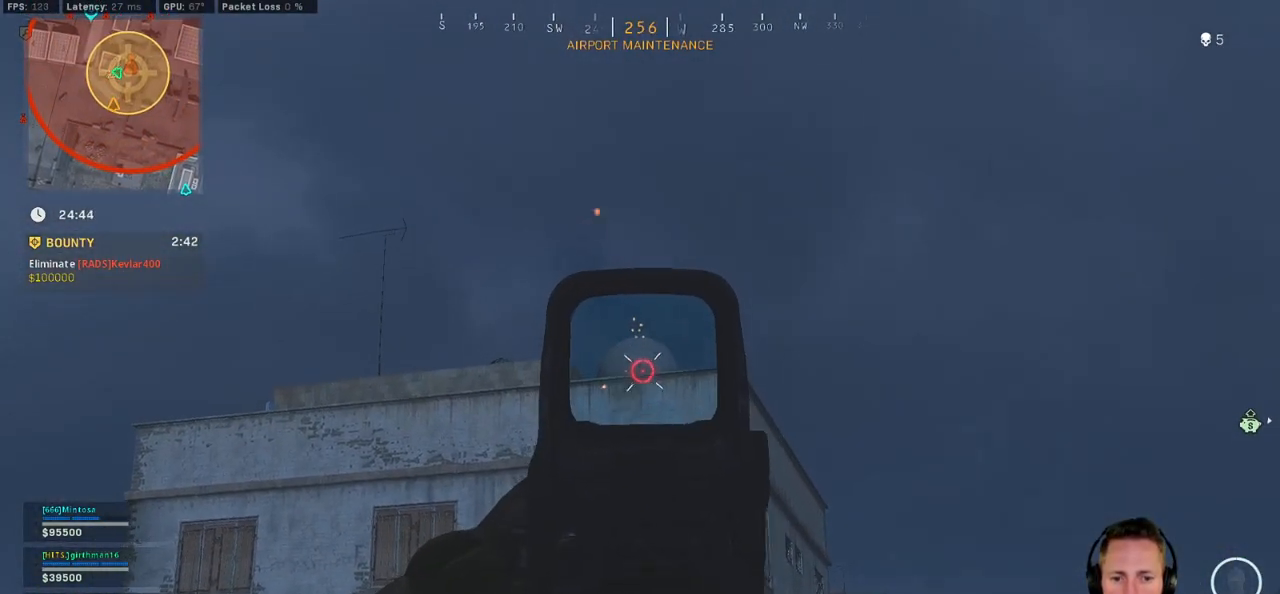
{"keys": ["s"], "mouse": ["left", "right"], "events": [[400, "a", "down"], [500, "a", "up"]]}
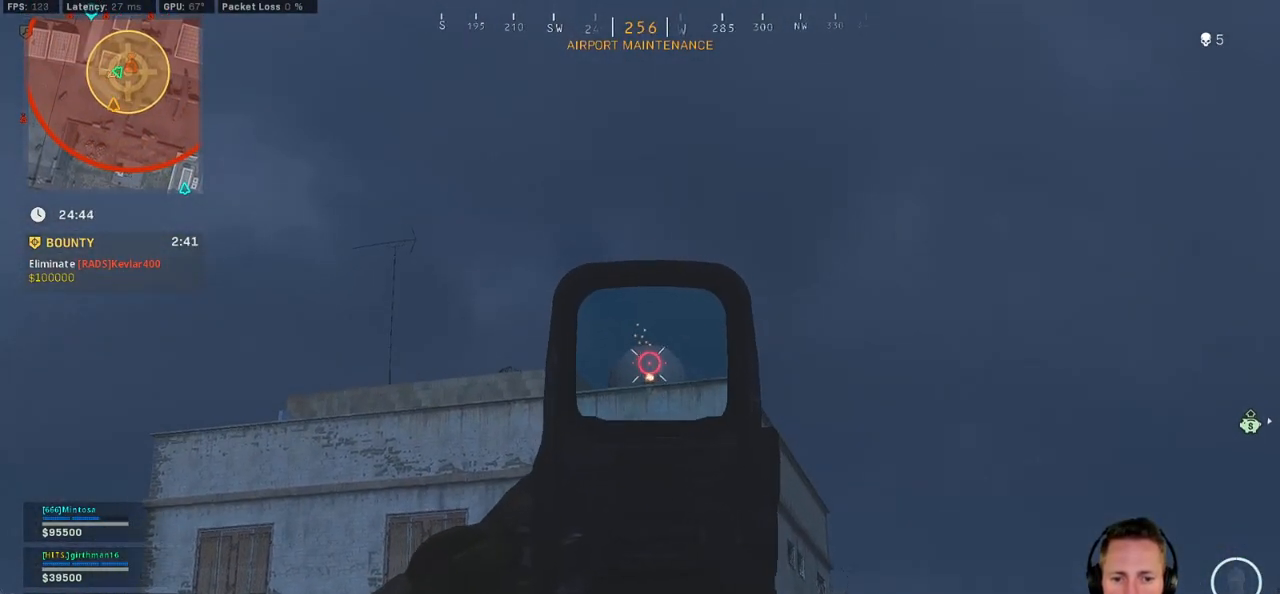
{"keys": ["a", "s"], "mouse": ["left", "right"], "events": [[267, "a", "down"]]}
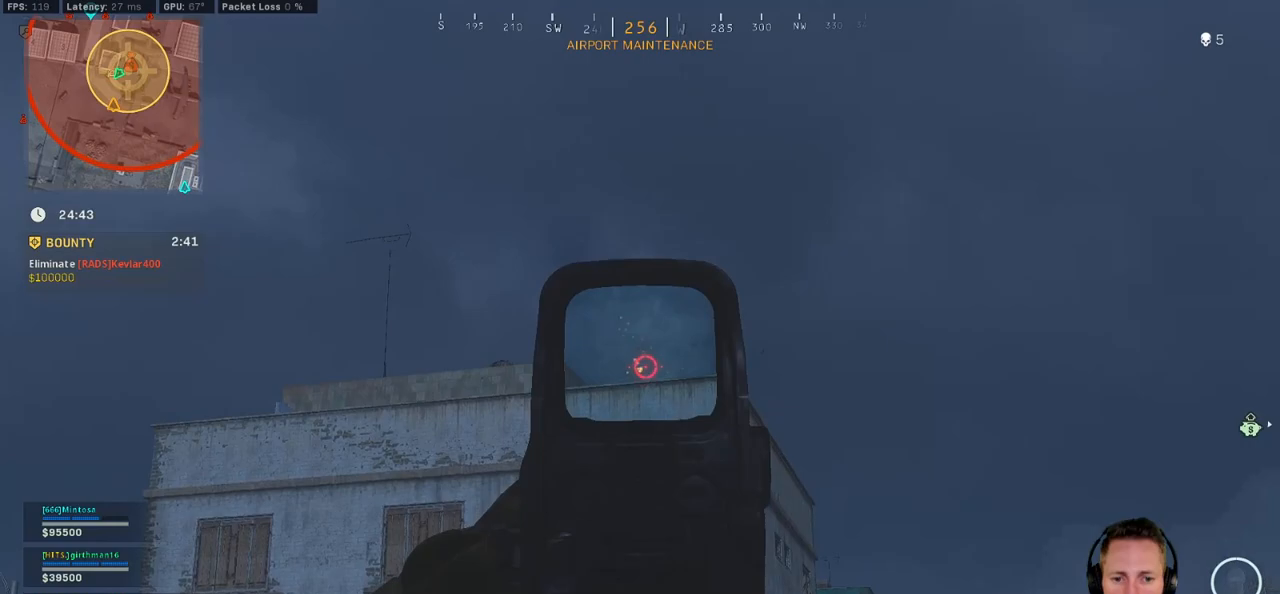
{"keys": ["a", "w"], "mouse": [], "events": [[34, "mouse_left", "up"], [50, "mouse_right", "up"], [67, "r", "down"], [67, "s", "up"], [167, "w", "down"], [184, "r", "up"]]}
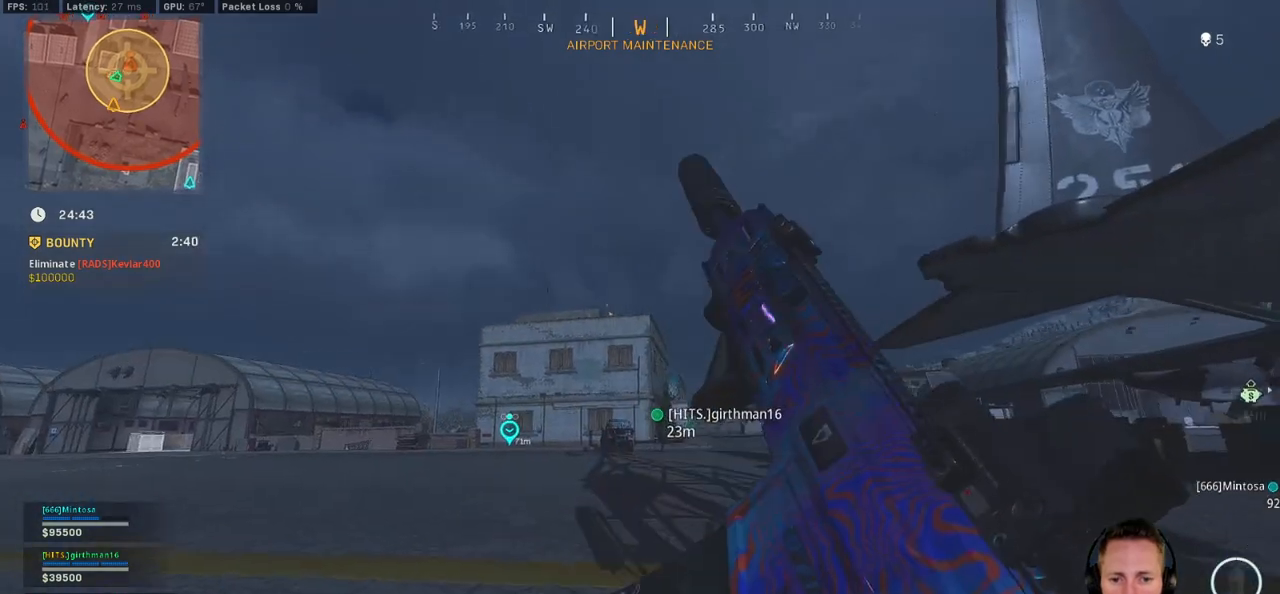
{"keys": ["w"], "mouse": [], "events": [[267, "a", "up"]]}
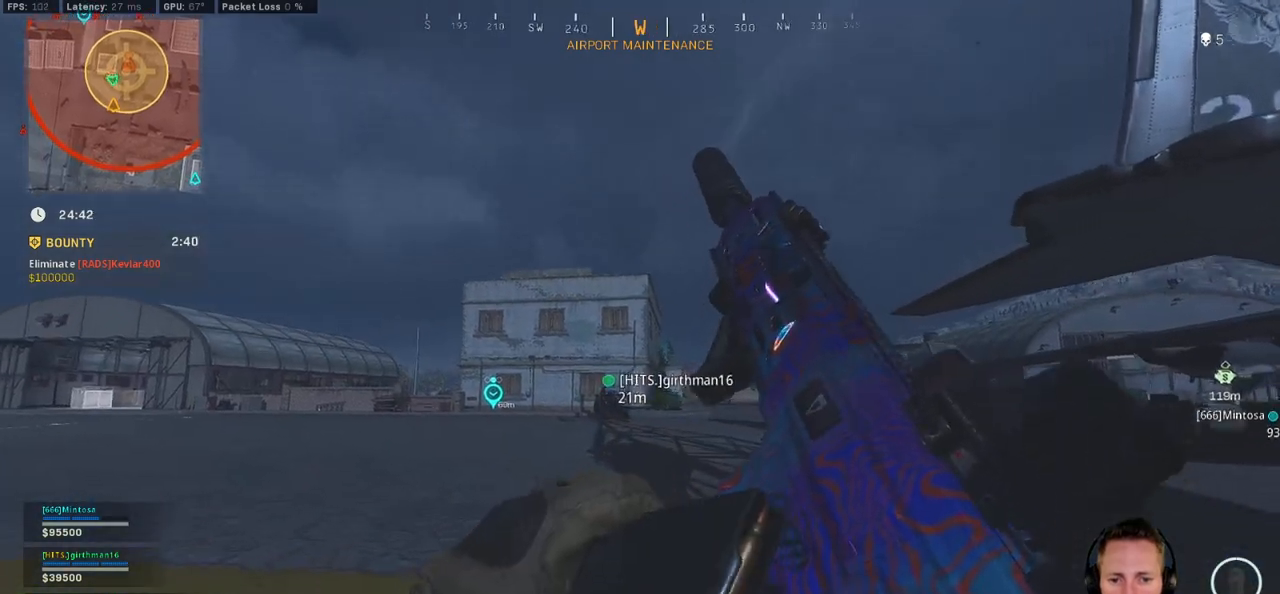
{"keys": ["w"], "mouse": [], "events": [[17, "a", "down"], [150, "a", "up"]]}
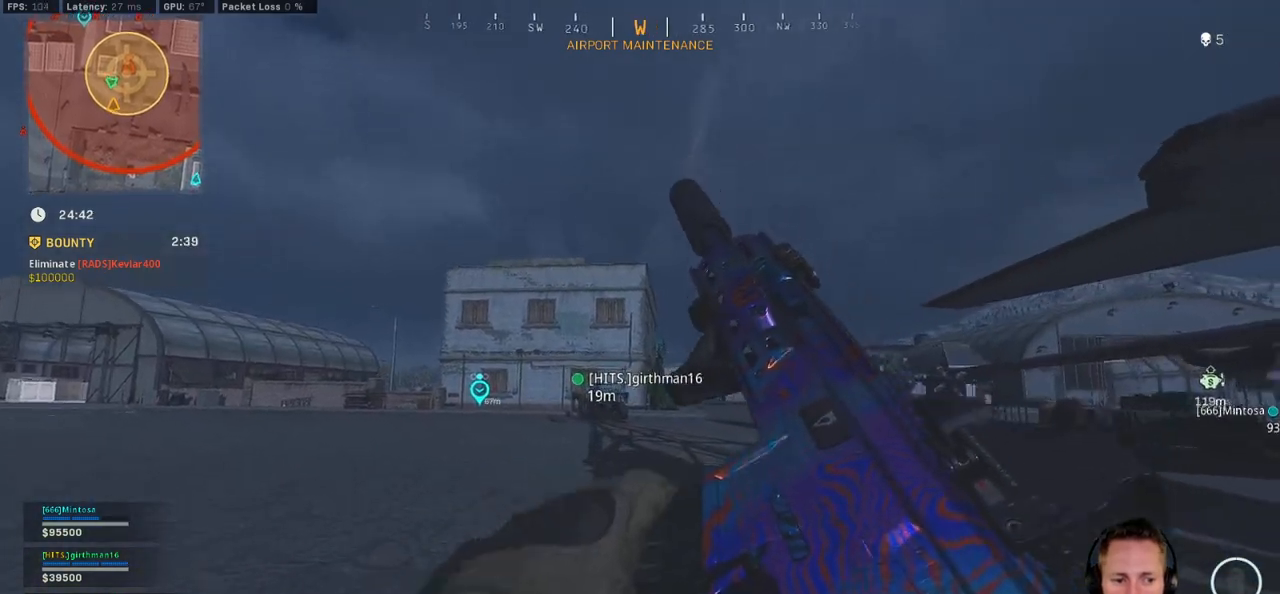
{"keys": ["shift", "w"], "mouse": [], "events": [[100, "shift", "down"]]}
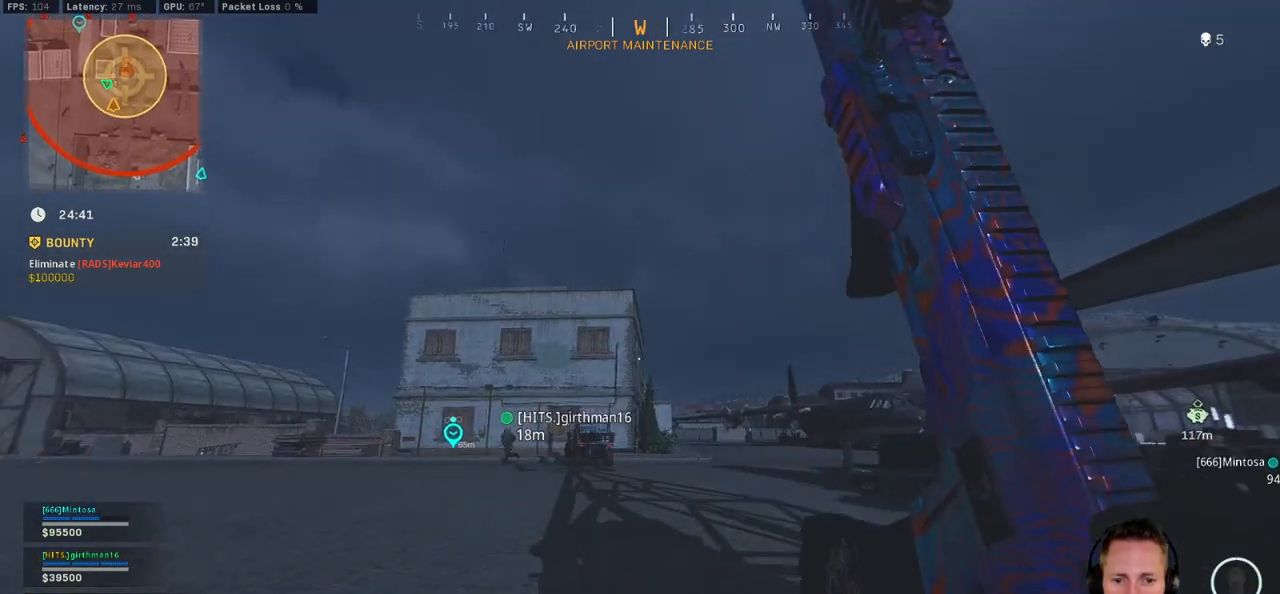
{"keys": ["shift", "w"], "mouse": [], "events": []}
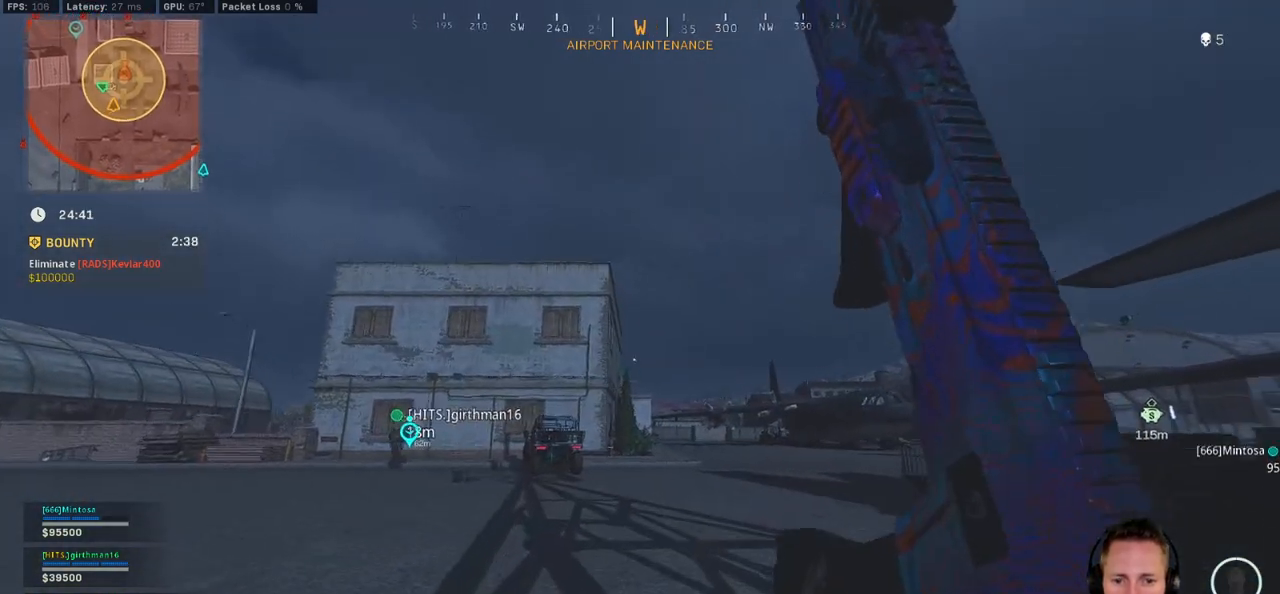
{"keys": ["shift", "w", "x"], "mouse": [], "events": [[450, "x", "down"]]}
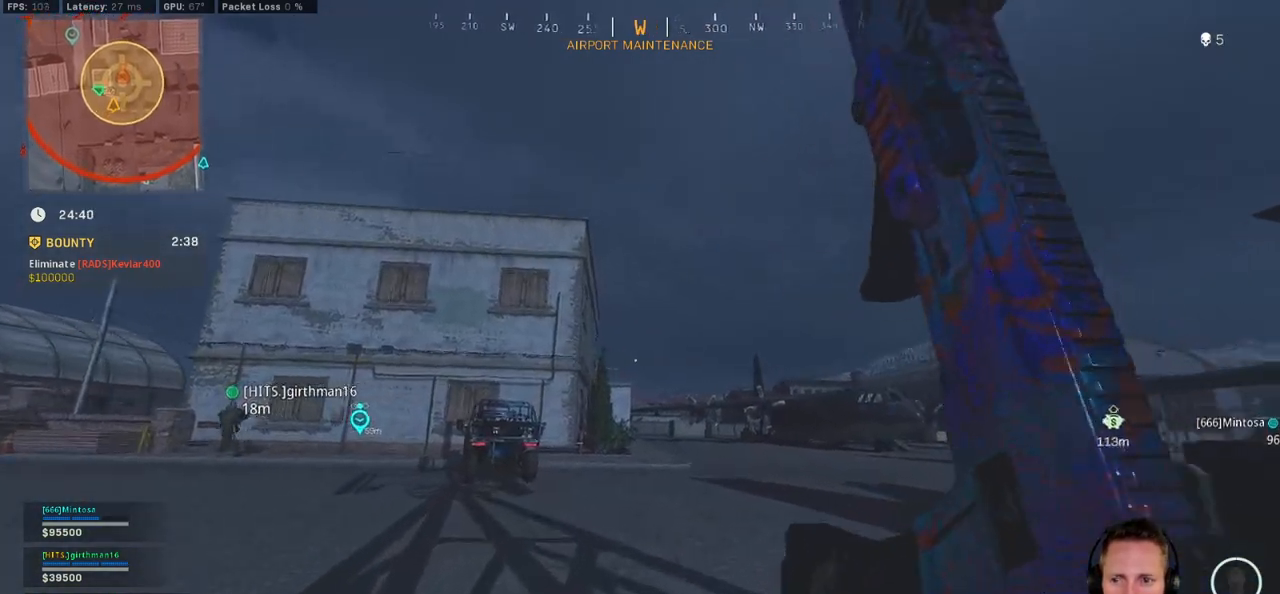
{"keys": ["shift", "w"], "mouse": [], "events": [[34, "x", "up"]]}
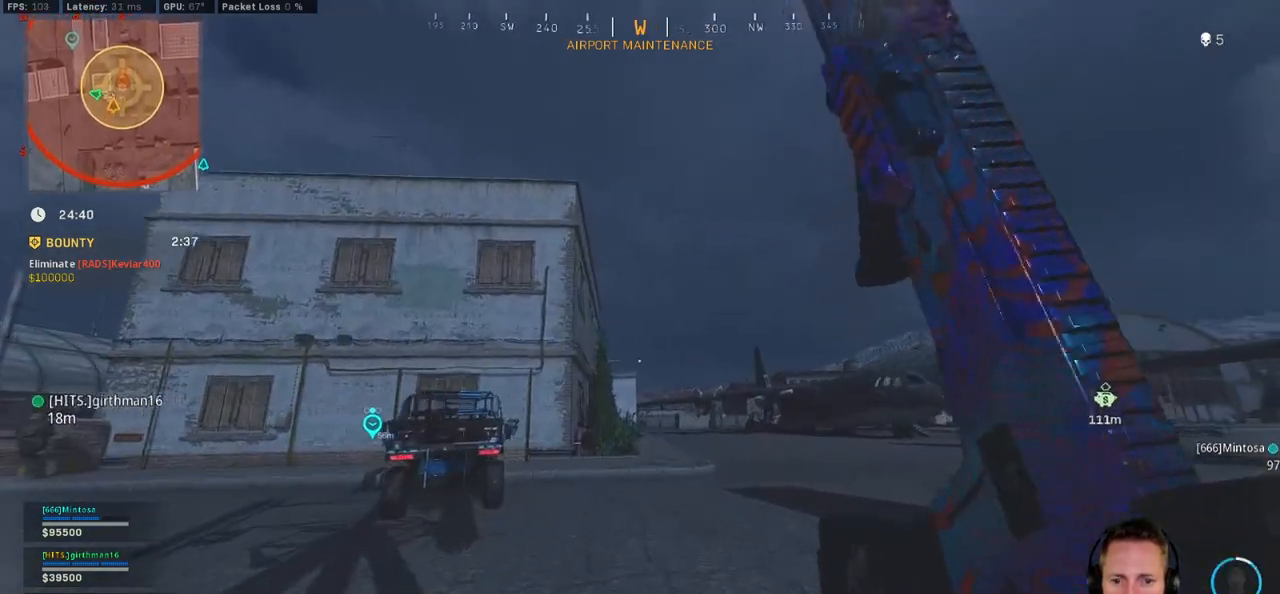
{"keys": ["shift", "w"], "mouse": [], "events": [[134, "c", "down"], [200, "c", "up"], [250, "shift", "up"], [284, "c", "down"], [334, "space", "down"], [400, "c", "up"], [417, "shift", "down"], [467, "space", "up"]]}
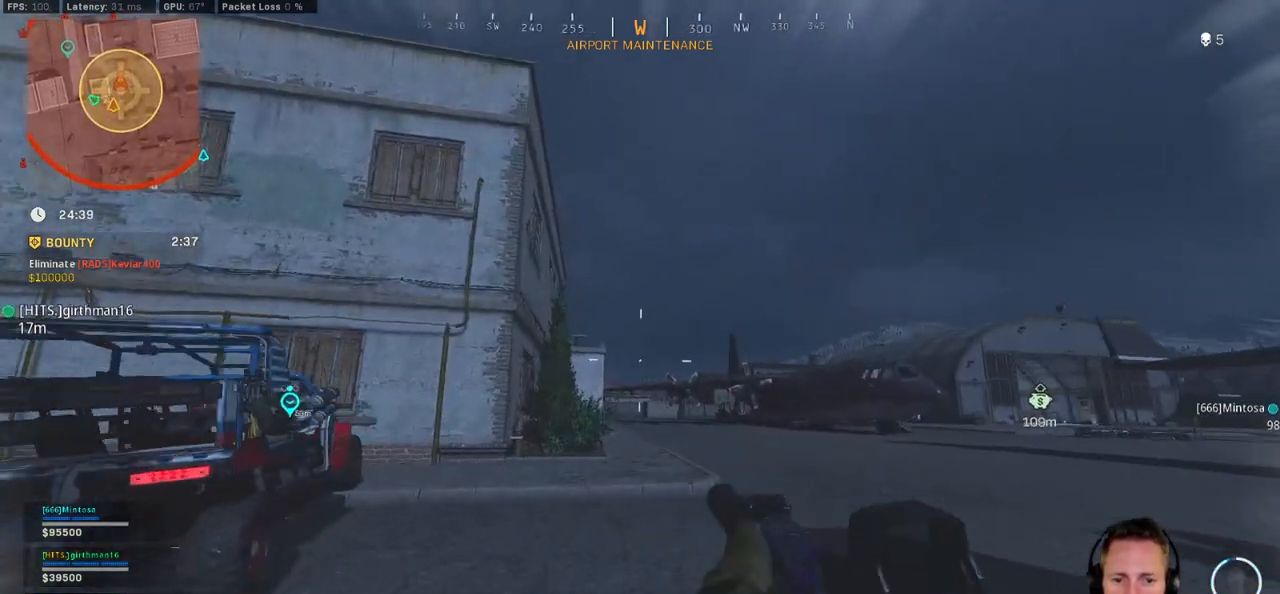
{"keys": ["shift", "w"], "mouse": [], "events": [[150, "e", "down"], [267, "e", "up"]]}
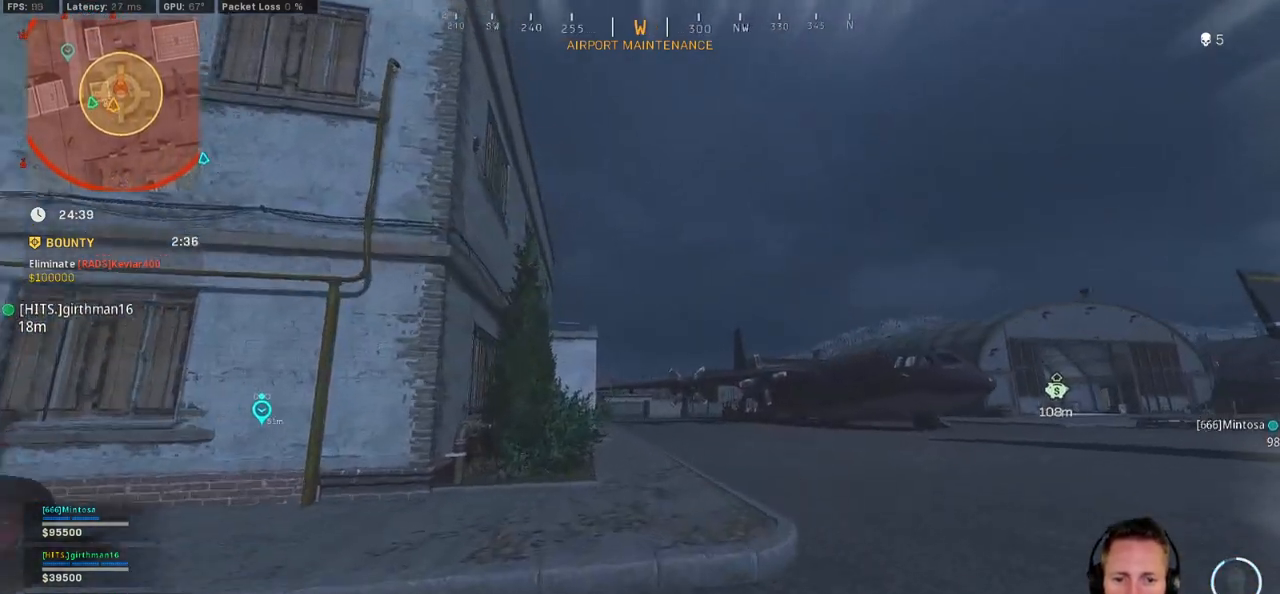
{"keys": ["c", "shift", "w"], "mouse": [], "events": [[500, "c", "down"]]}
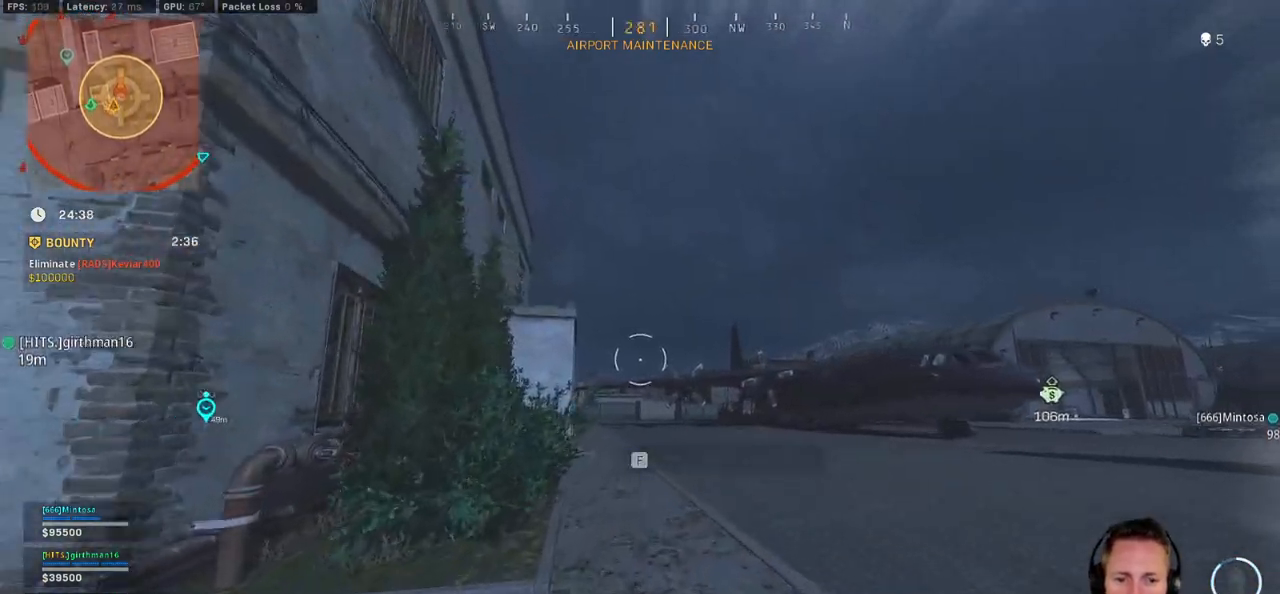
{"keys": ["shift", "w"], "mouse": [], "events": [[50, "c", "up"], [84, "shift", "up"], [150, "c", "down"], [200, "space", "down"], [234, "c", "up"], [250, "shift", "down"], [284, "space", "up"], [334, "d", "down"], [417, "d", "up"]]}
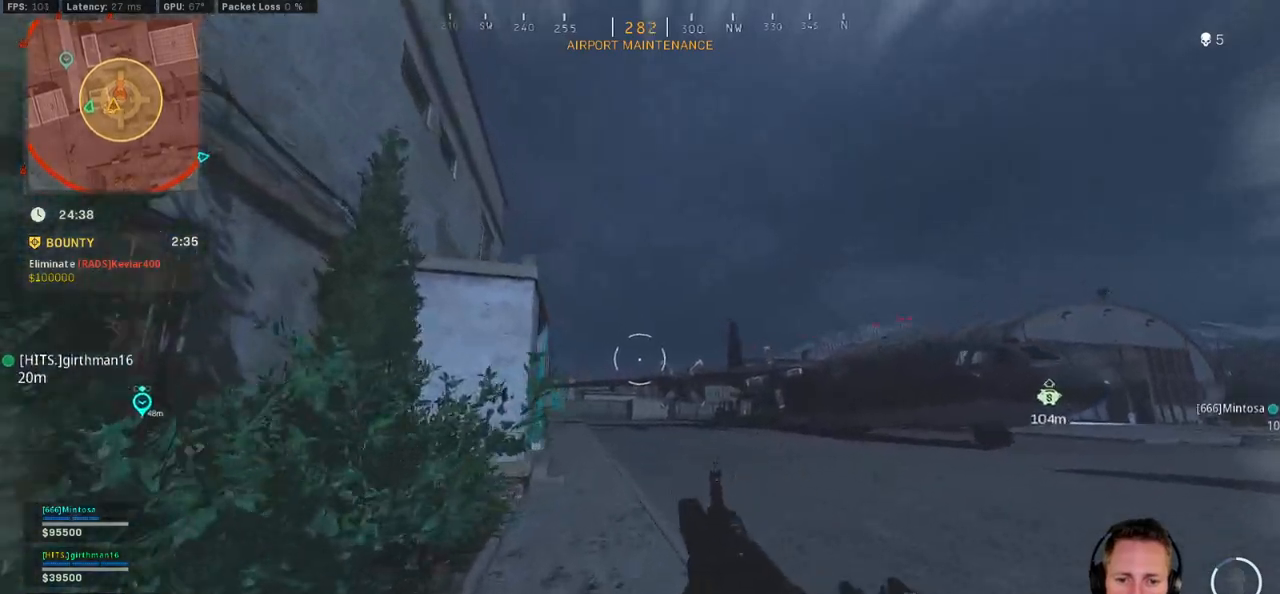
{"keys": ["d", "shift", "w"], "mouse": [], "events": [[400, "d", "down"]]}
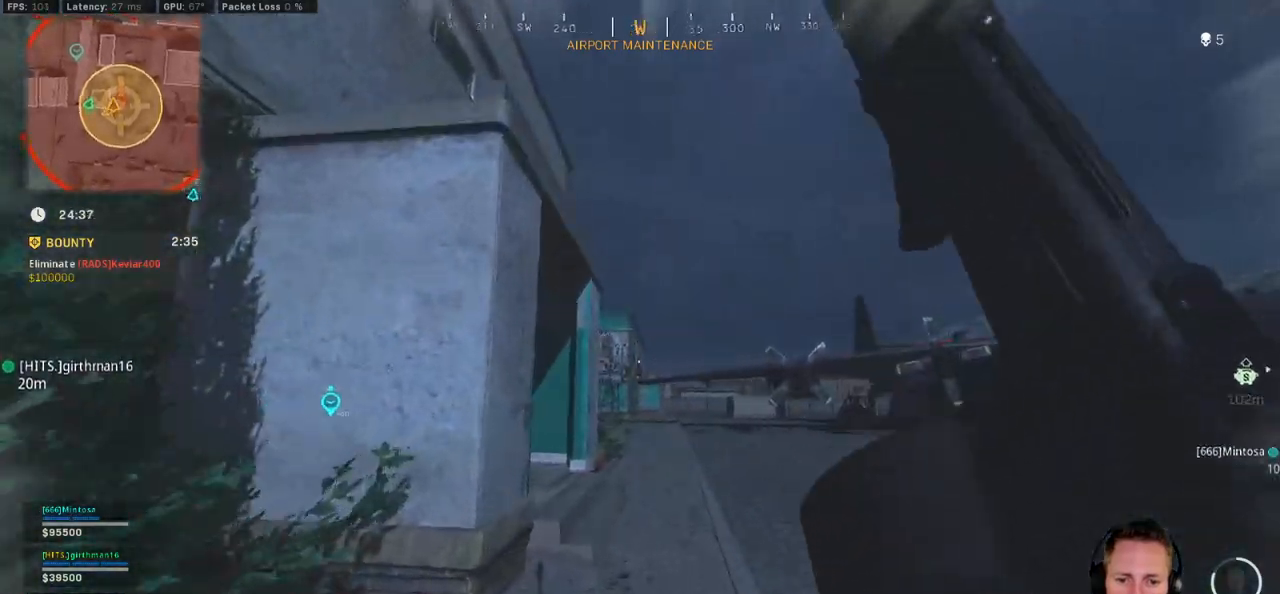
{"keys": ["shift", "w"], "mouse": [], "events": [[350, "d", "up"]]}
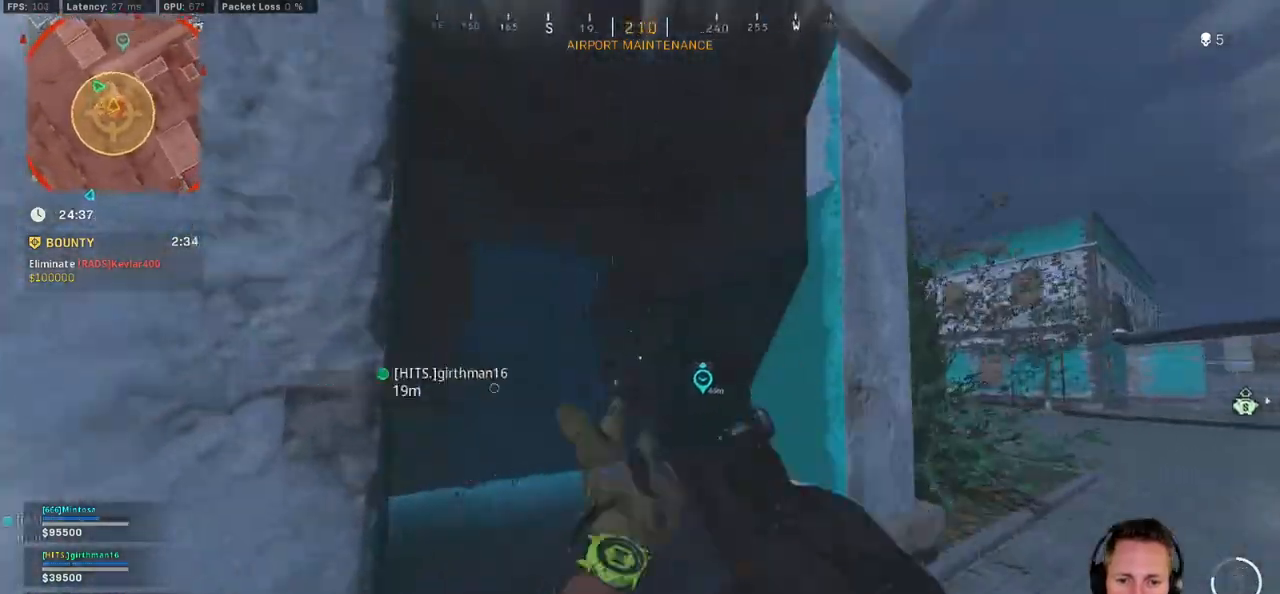
{"keys": ["shift", "w"], "mouse": [], "events": [[34, "a", "down"], [384, "a", "up"]]}
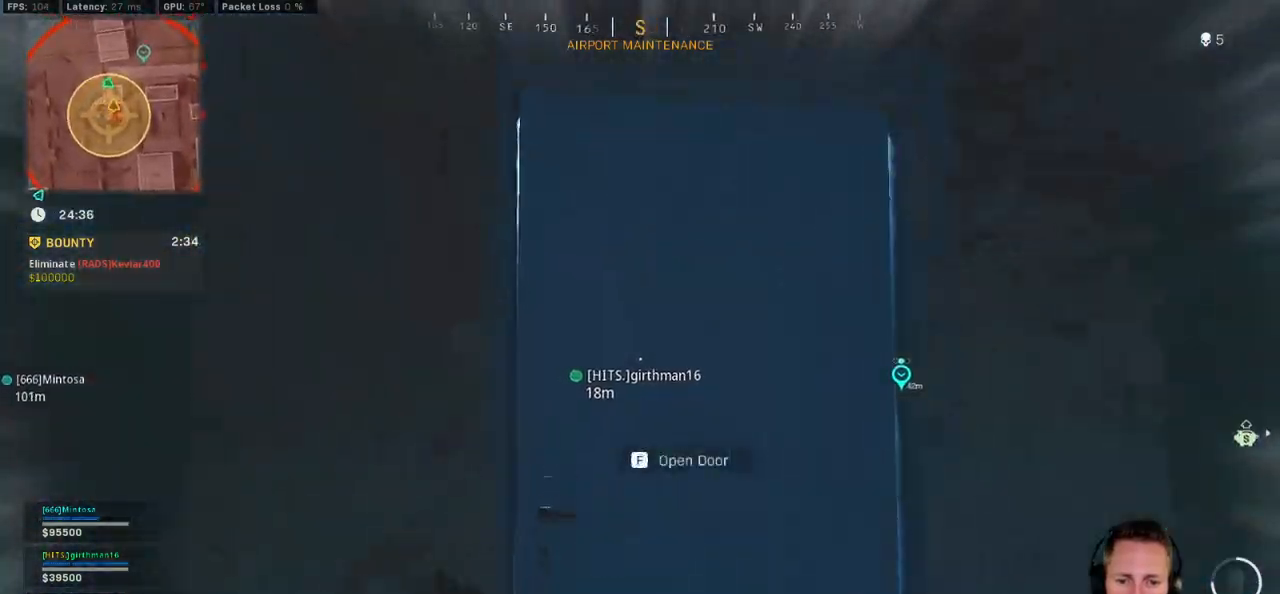
{"keys": ["shift", "w"], "mouse": [], "events": [[84, "a", "down"], [134, "a", "up"], [217, "d", "down"], [500, "d", "up"]]}
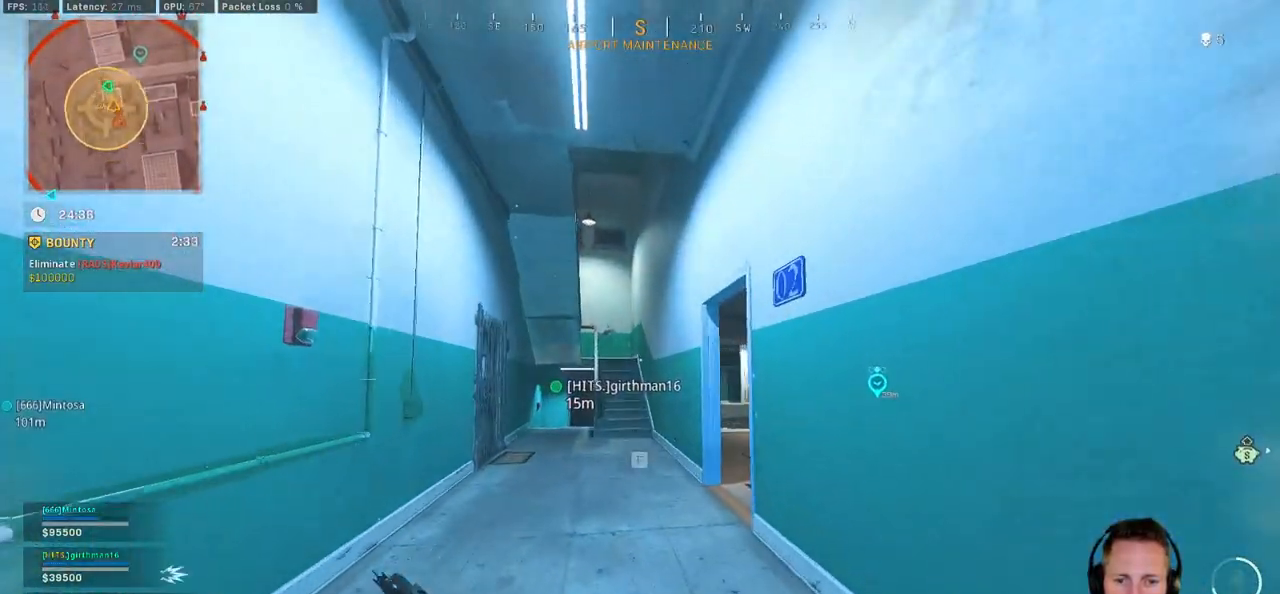
{"keys": ["d", "shift", "w"], "mouse": [], "events": [[384, "d", "down"]]}
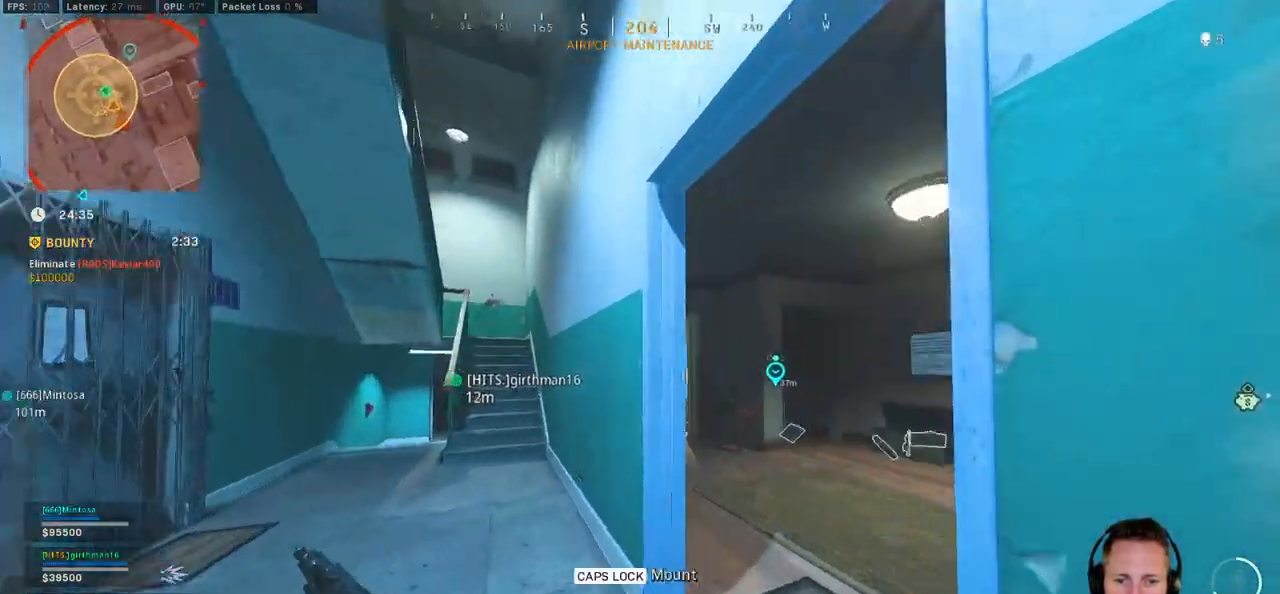
{"keys": ["a", "shift", "w"], "mouse": [], "events": [[134, "a", "down"], [134, "d", "up"]]}
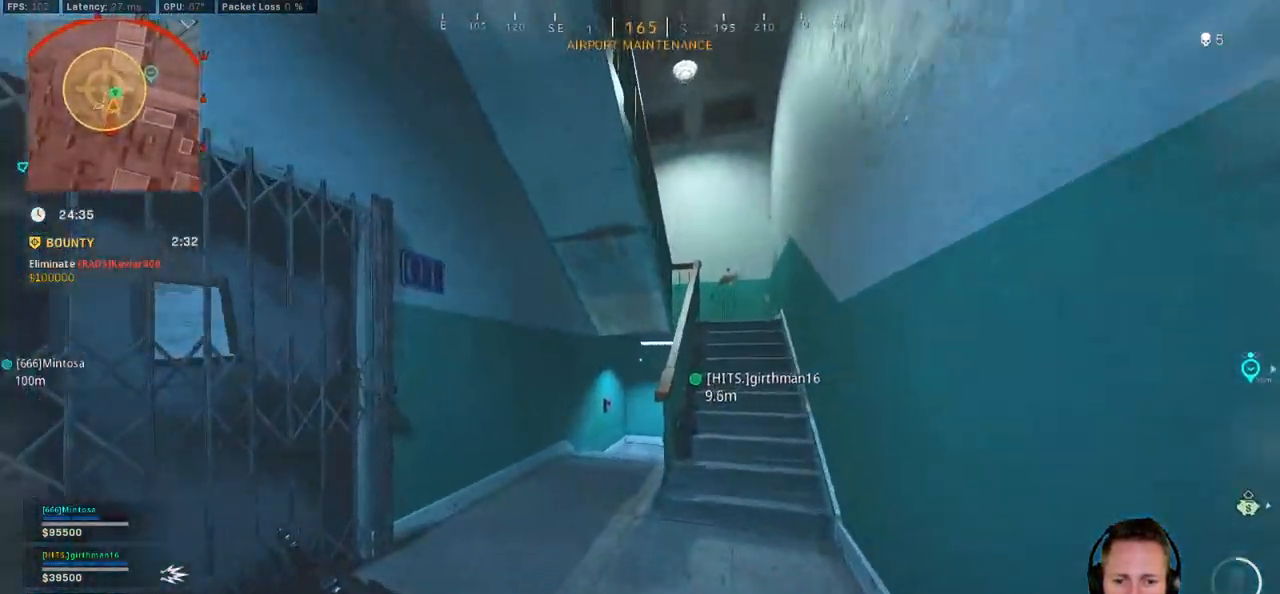
{"keys": ["d"], "mouse": [], "events": [[400, "a", "up"], [400, "d", "down"], [417, "shift", "up"], [417, "w", "up"]]}
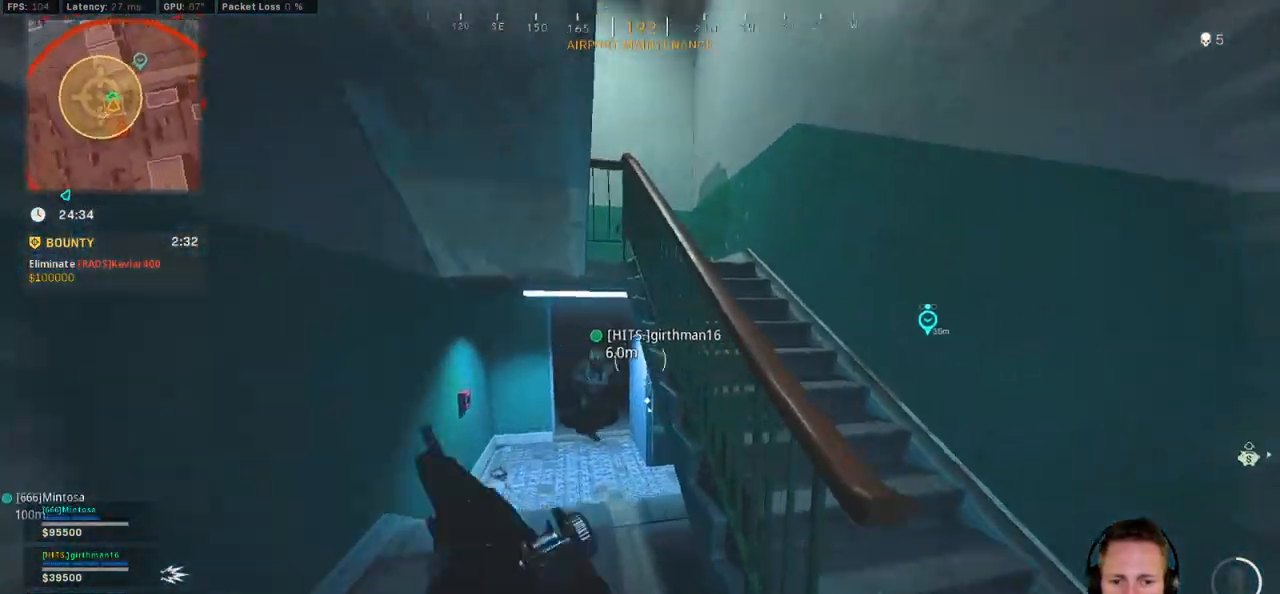
{"keys": ["d", "shift", "w"], "mouse": [], "events": [[234, "shift", "down"], [234, "w", "down"]]}
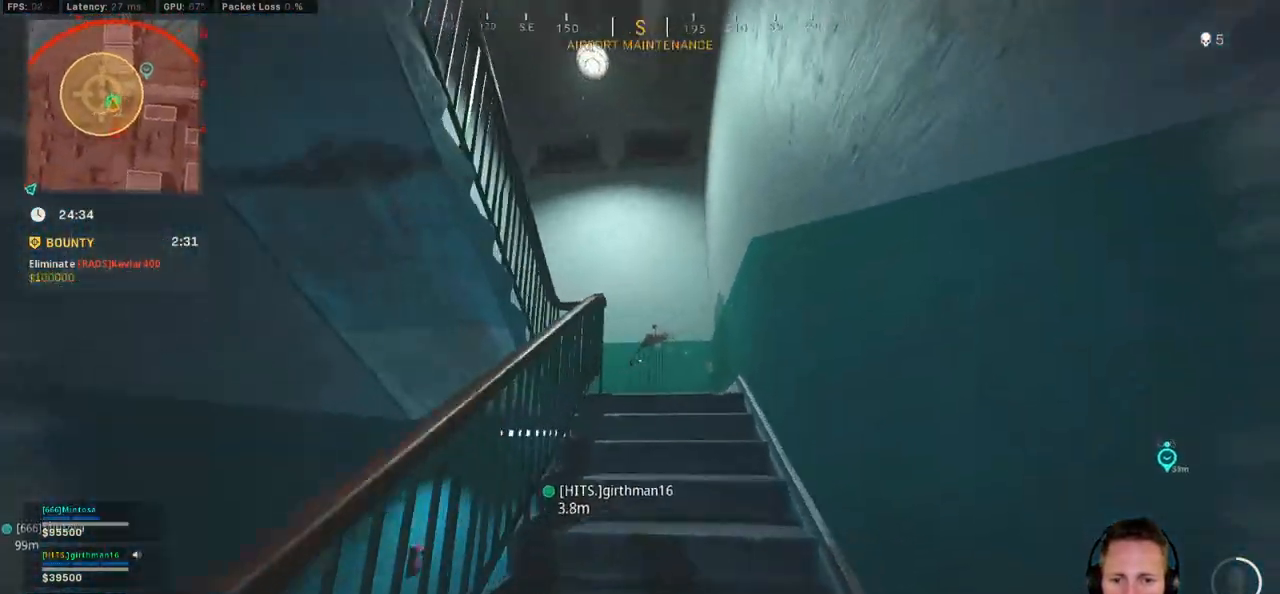
{"keys": ["d", "s"], "mouse": [], "events": [[367, "w", "up"], [384, "shift", "up"], [467, "s", "down"]]}
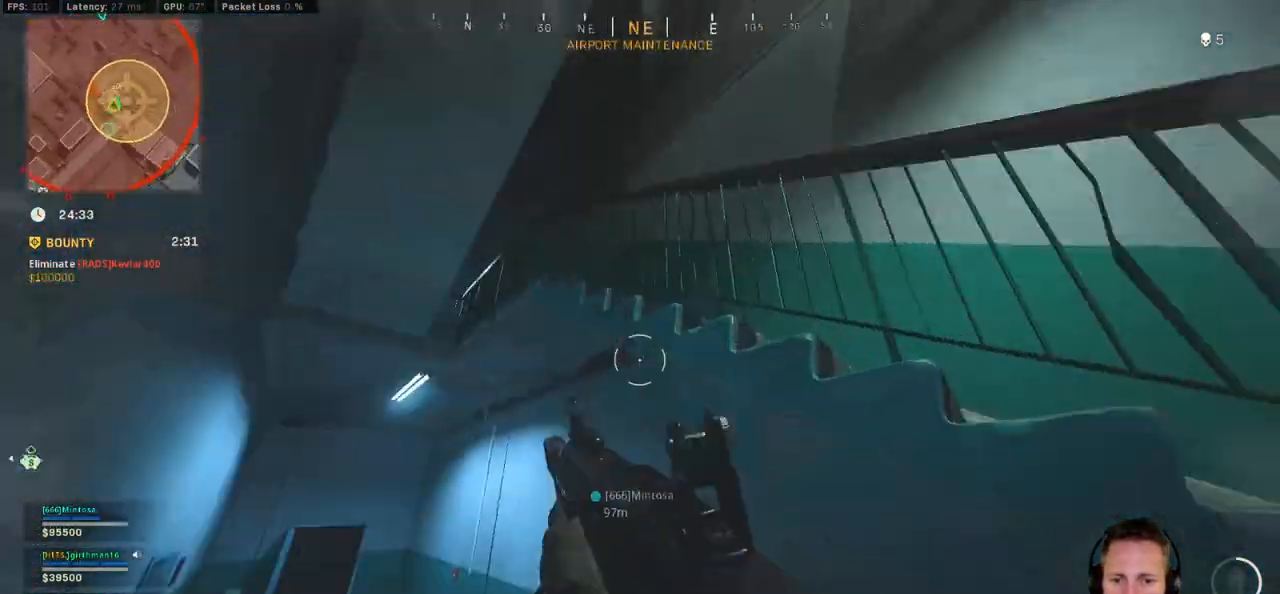
{"keys": ["d", "s"], "mouse": [], "events": []}
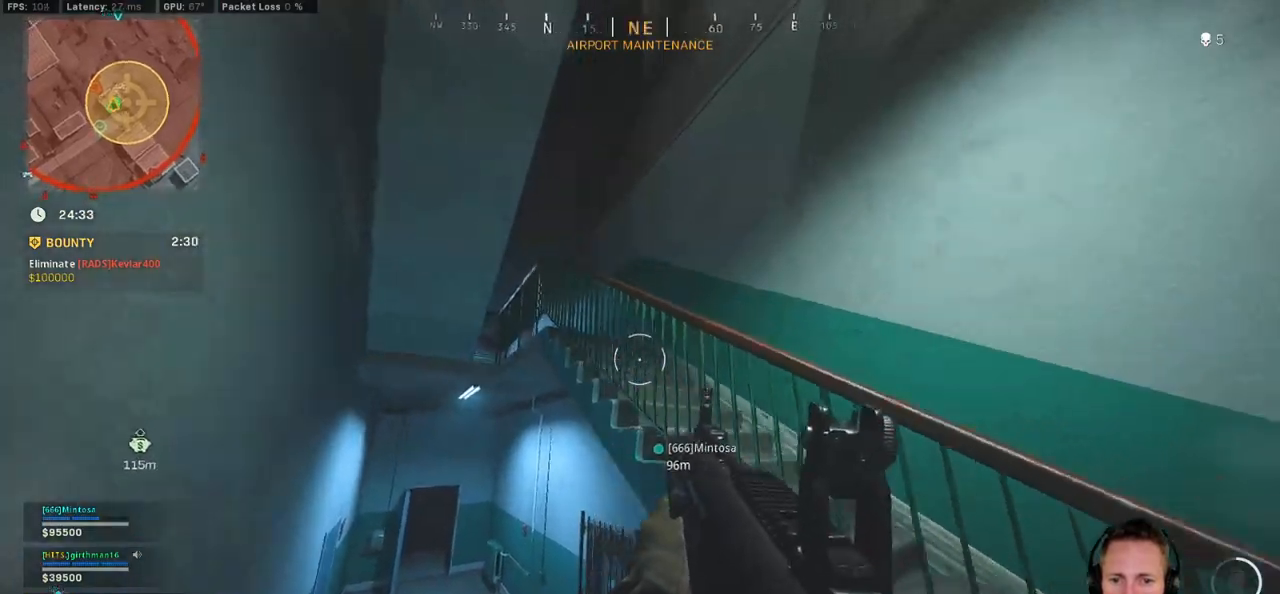
{"keys": ["d", "shift", "w"], "mouse": [], "events": [[84, "s", "up"], [184, "shift", "down"], [184, "w", "down"]]}
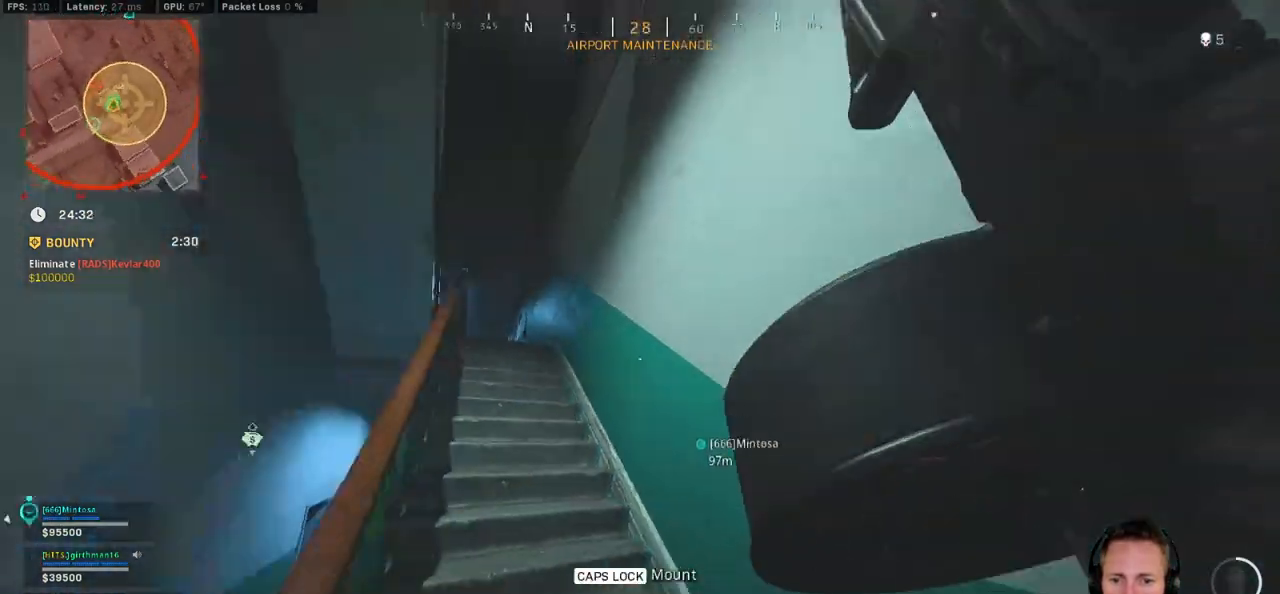
{"keys": ["shift", "w"], "mouse": [], "events": [[34, "d", "up"]]}